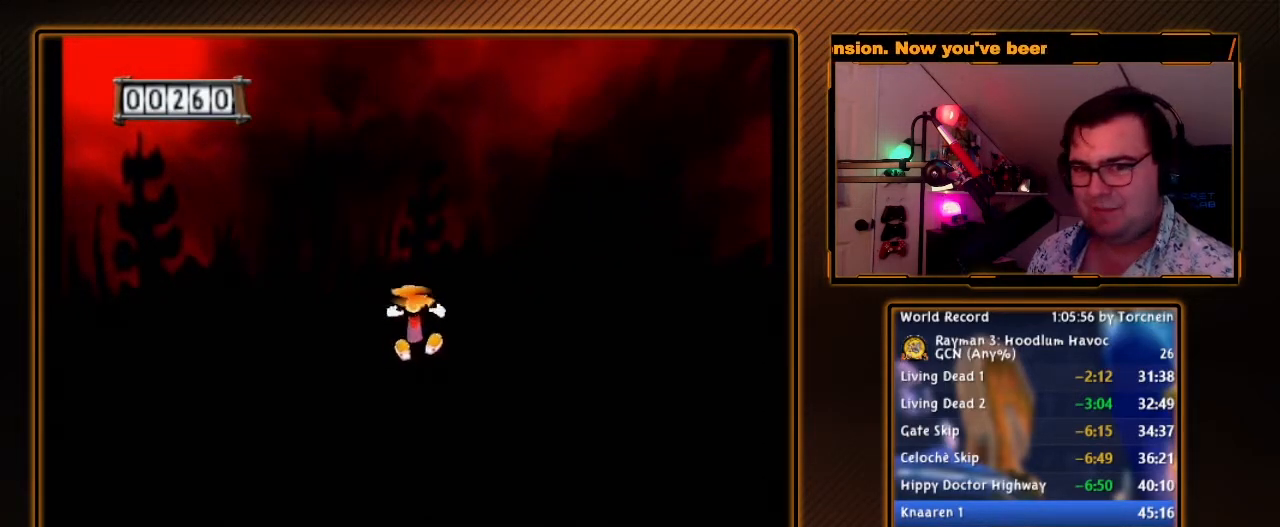
Gameplay with a controller (Nintendo layout); each line is a JSON object with the inputs held at the frame after it. "events" lists button and stick changes between this image and that frame as [ms after this image, input, new state], when the widget could be followed in between. Not read: L3 R3.
{"buttons": ["A", "R1"], "left_stick": "up", "right_stick": "center", "events": []}
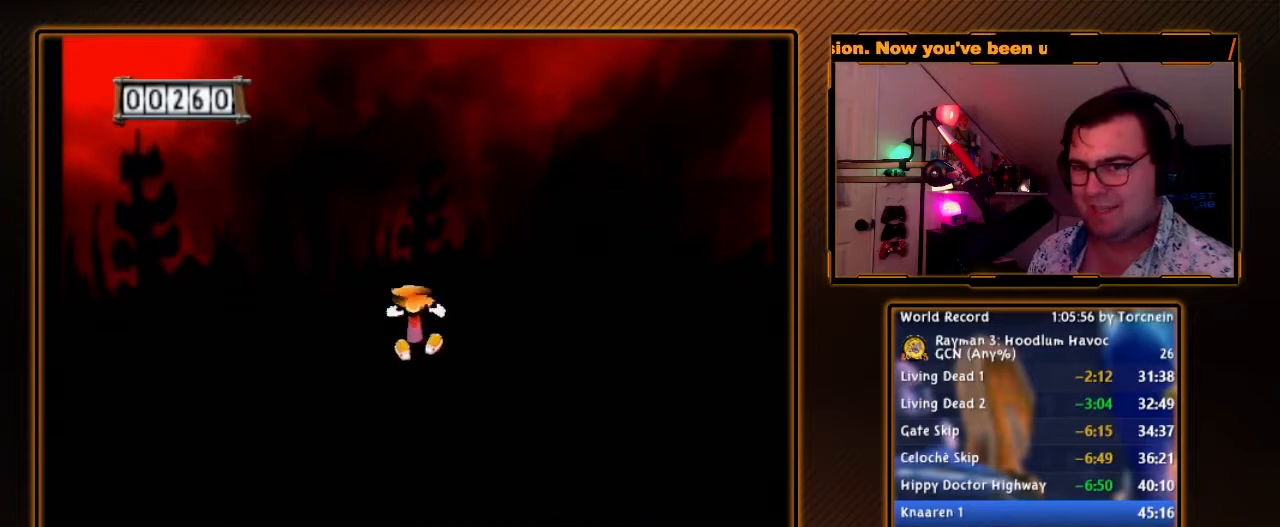
{"buttons": ["A", "R1"], "left_stick": "up", "right_stick": "center", "events": []}
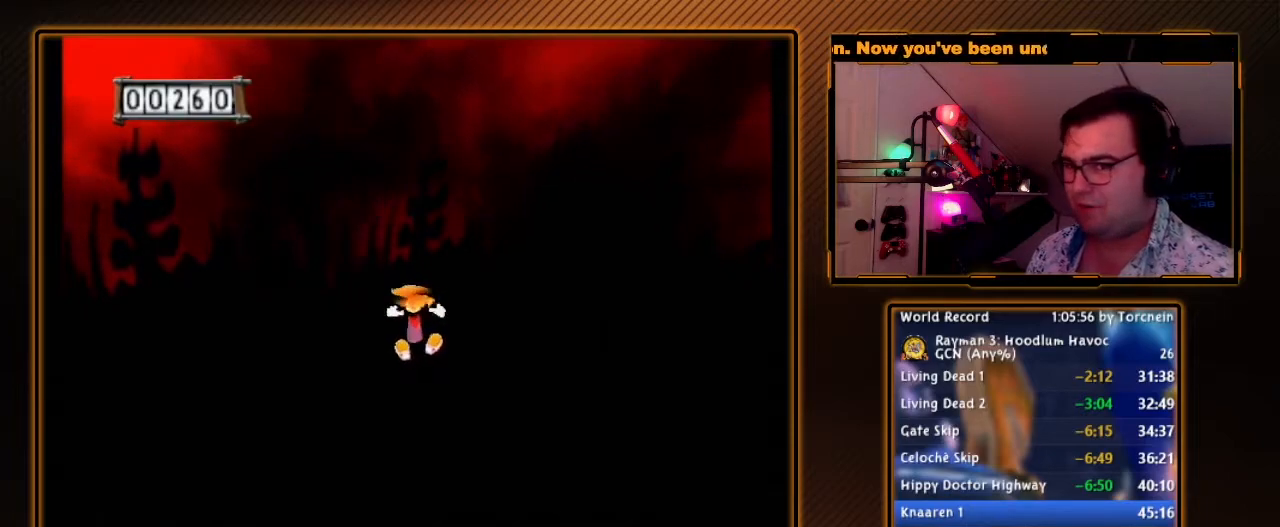
{"buttons": ["A", "R1"], "left_stick": "up", "right_stick": "center", "events": []}
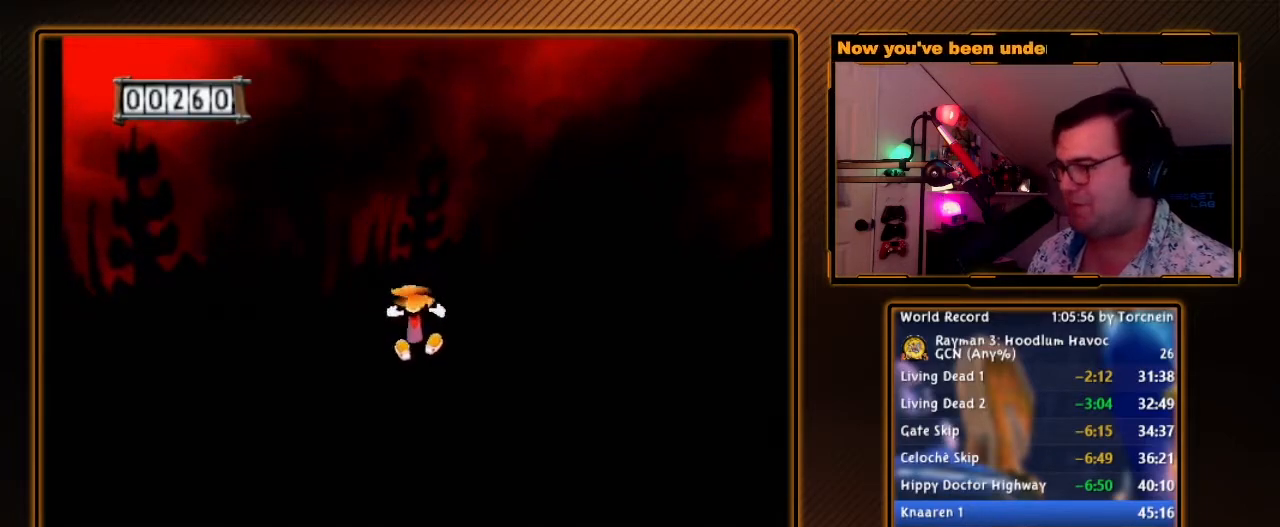
{"buttons": ["A", "R1"], "left_stick": "up", "right_stick": "center", "events": []}
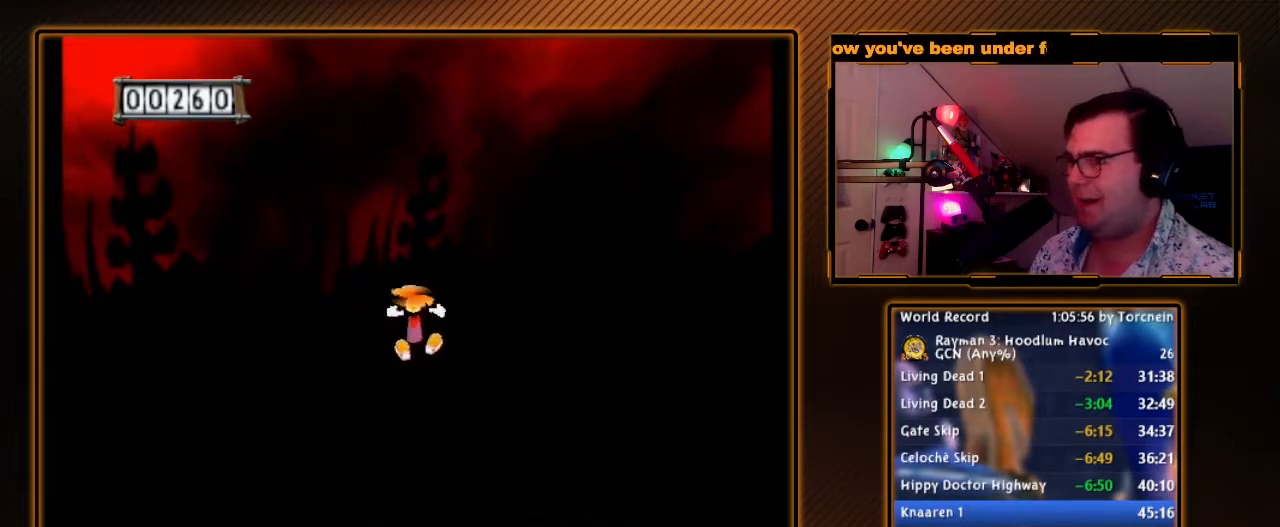
{"buttons": ["A", "R1"], "left_stick": "up", "right_stick": "center", "events": []}
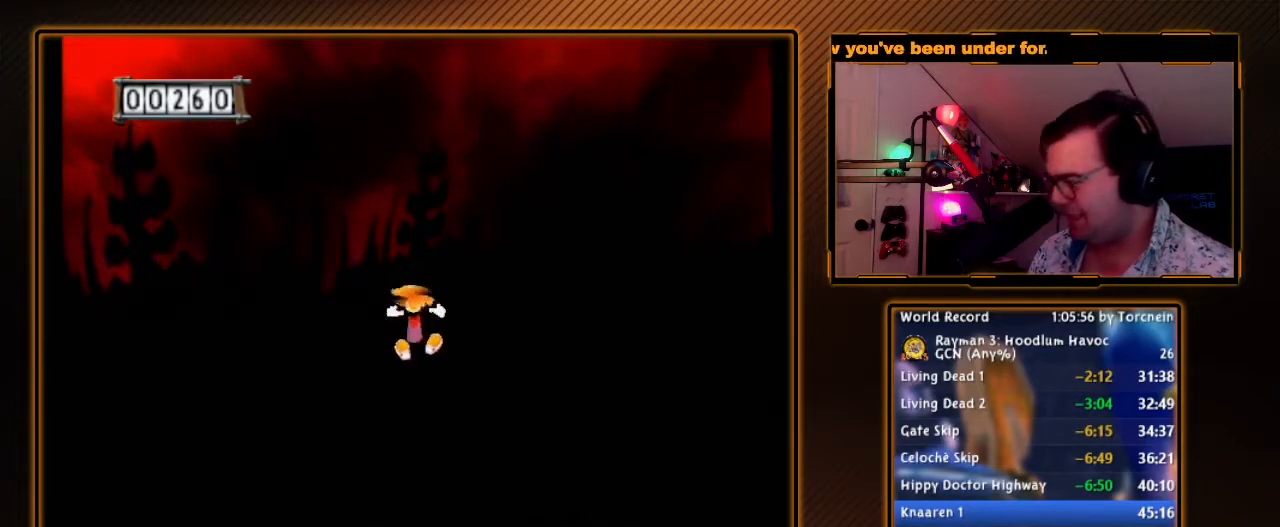
{"buttons": ["A", "R1"], "left_stick": "up", "right_stick": "center", "events": []}
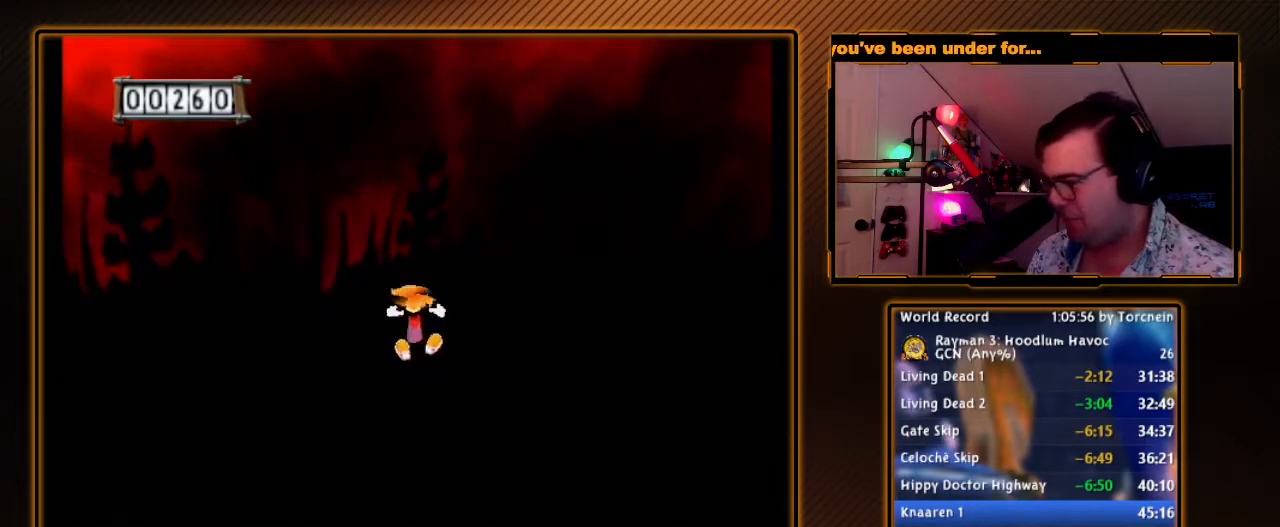
{"buttons": ["A", "R1"], "left_stick": "up", "right_stick": "center", "events": []}
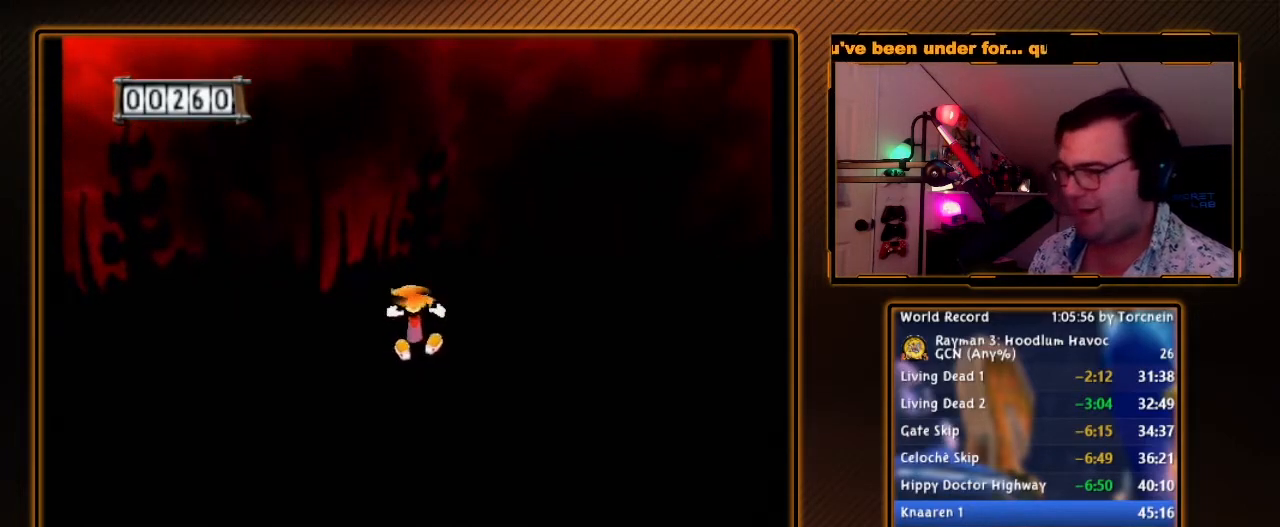
{"buttons": ["A", "R1"], "left_stick": "up", "right_stick": "center", "events": []}
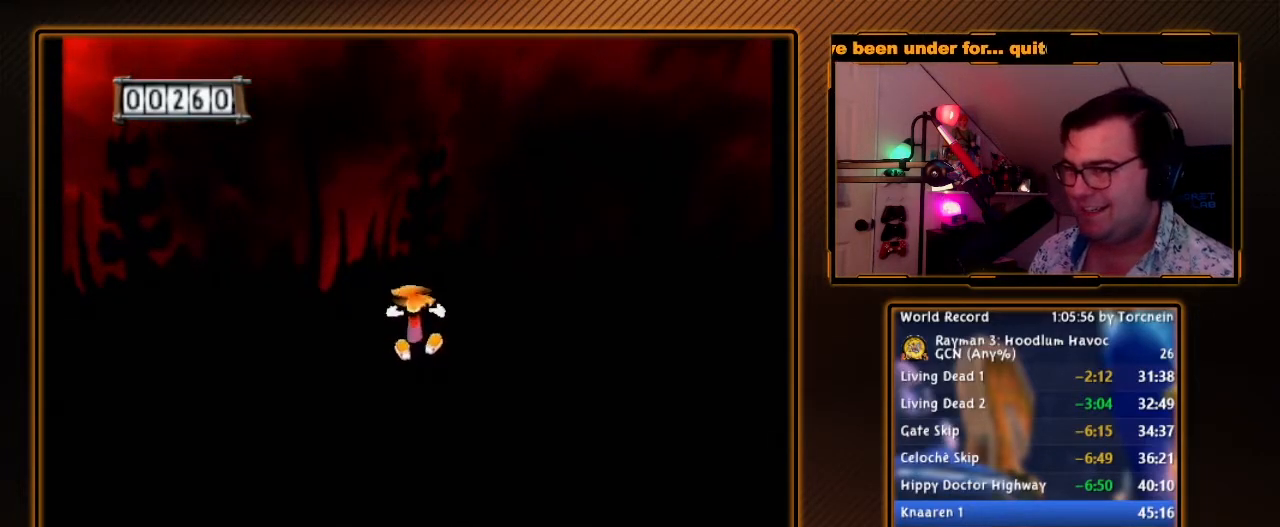
{"buttons": ["A", "R1"], "left_stick": "up", "right_stick": "center", "events": []}
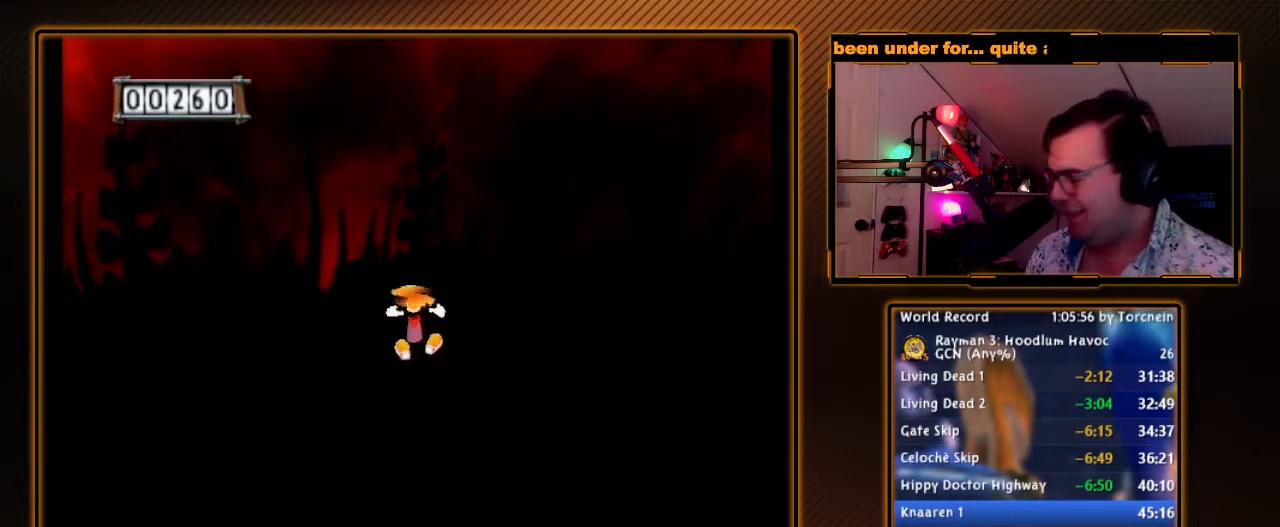
{"buttons": ["A", "R1"], "left_stick": "up", "right_stick": "center", "events": []}
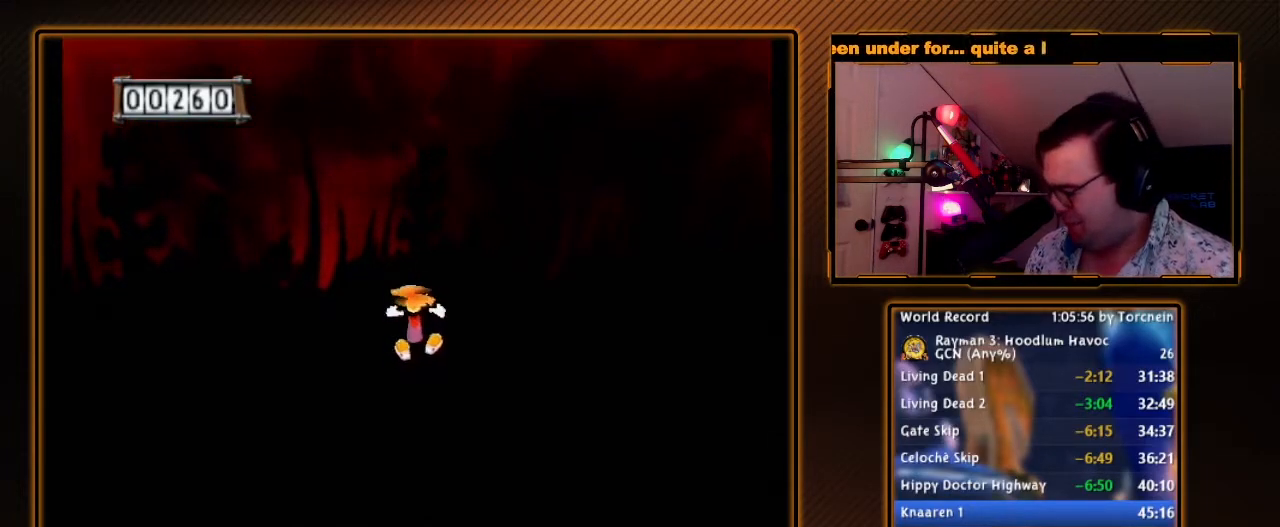
{"buttons": ["A", "R1"], "left_stick": "up", "right_stick": "center", "events": []}
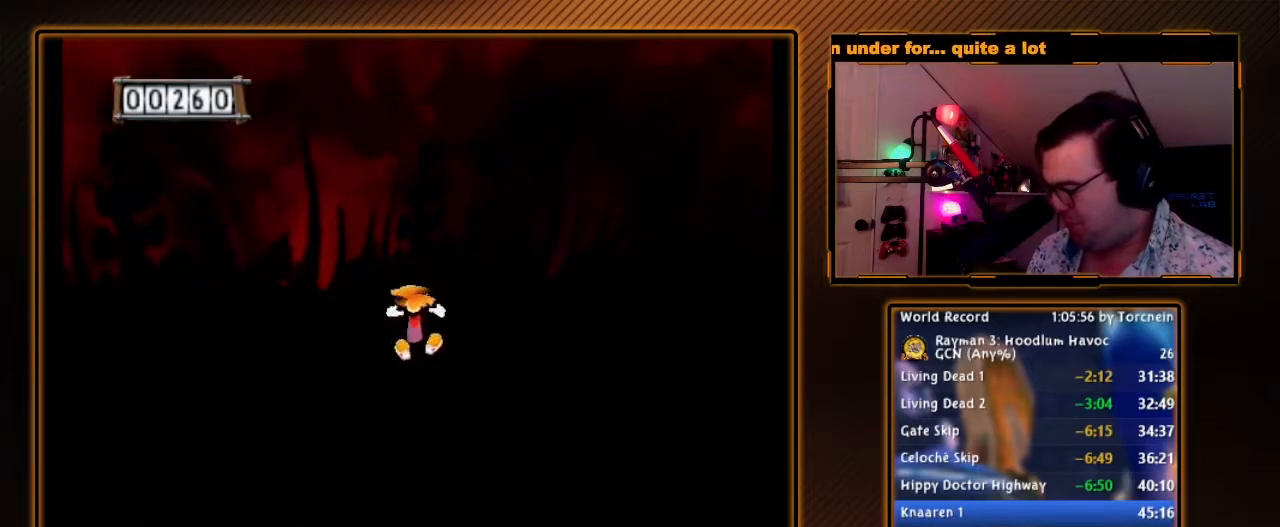
{"buttons": ["A", "R1"], "left_stick": "up", "right_stick": "center", "events": []}
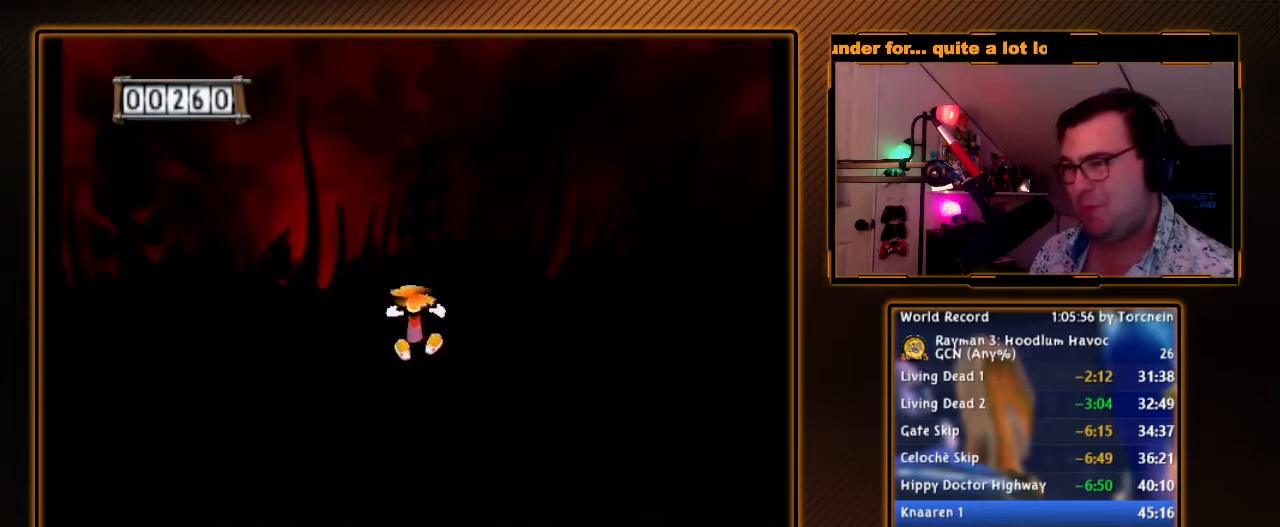
{"buttons": ["A", "R1"], "left_stick": "up", "right_stick": "center", "events": []}
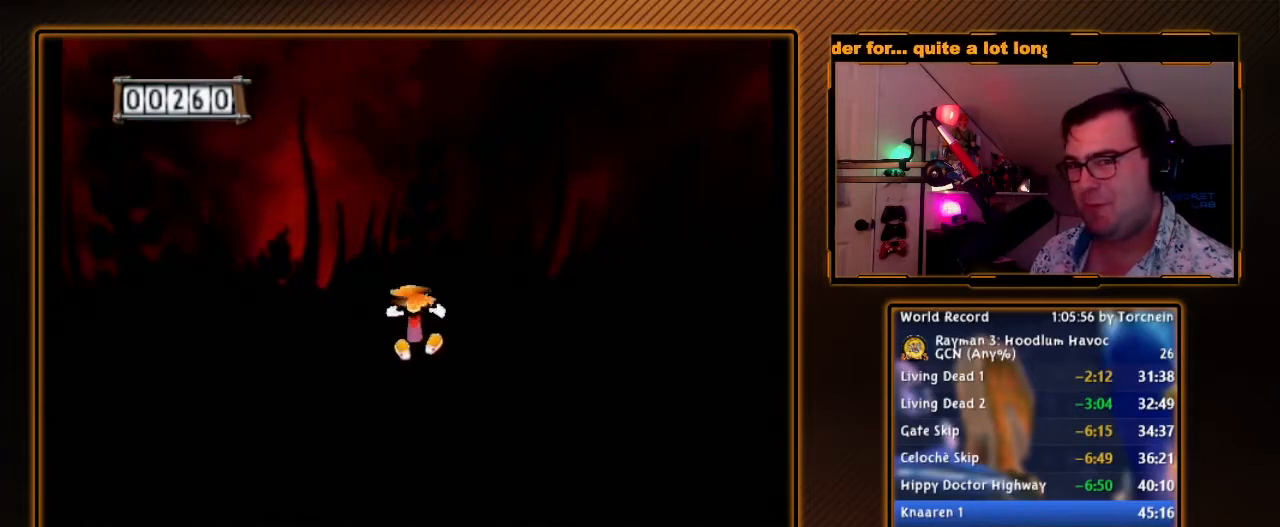
{"buttons": ["A", "R1"], "left_stick": "up", "right_stick": "center", "events": []}
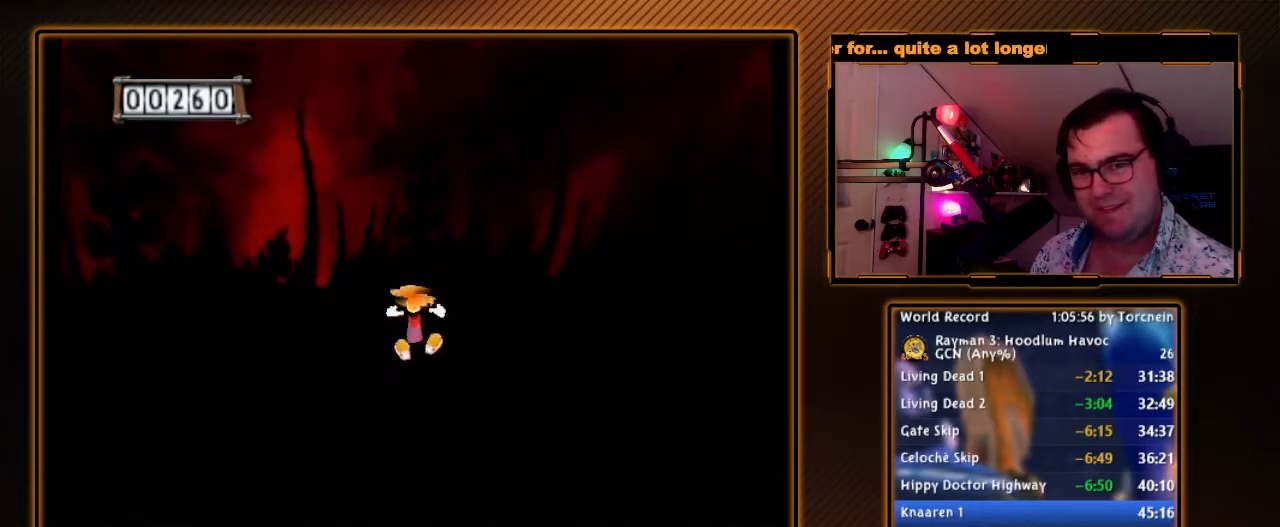
{"buttons": ["A", "R1"], "left_stick": "up", "right_stick": "center", "events": []}
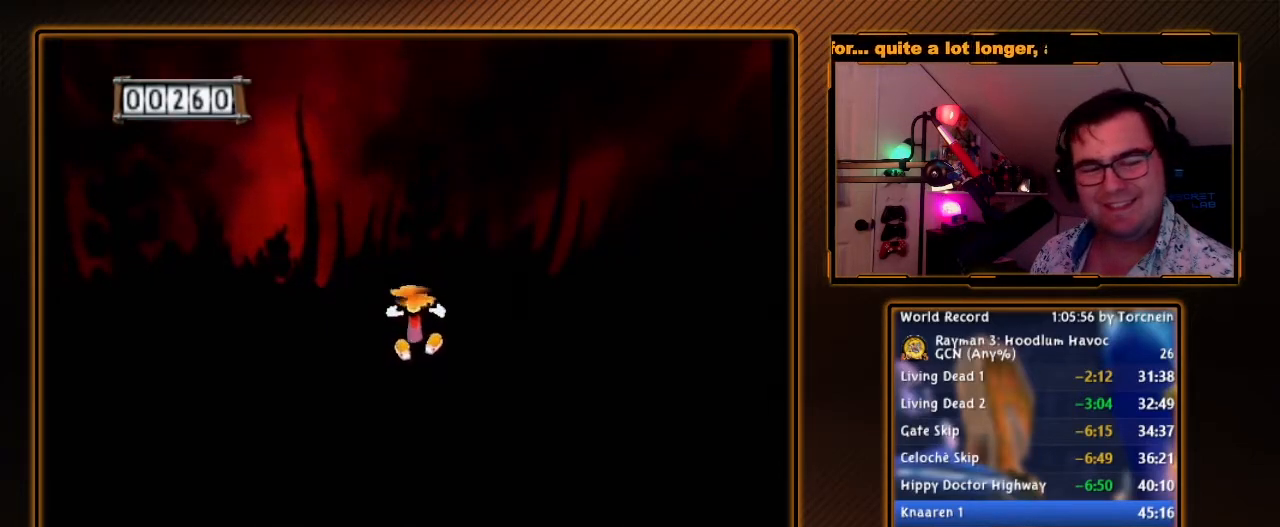
{"buttons": ["A", "R1"], "left_stick": "up", "right_stick": "center", "events": []}
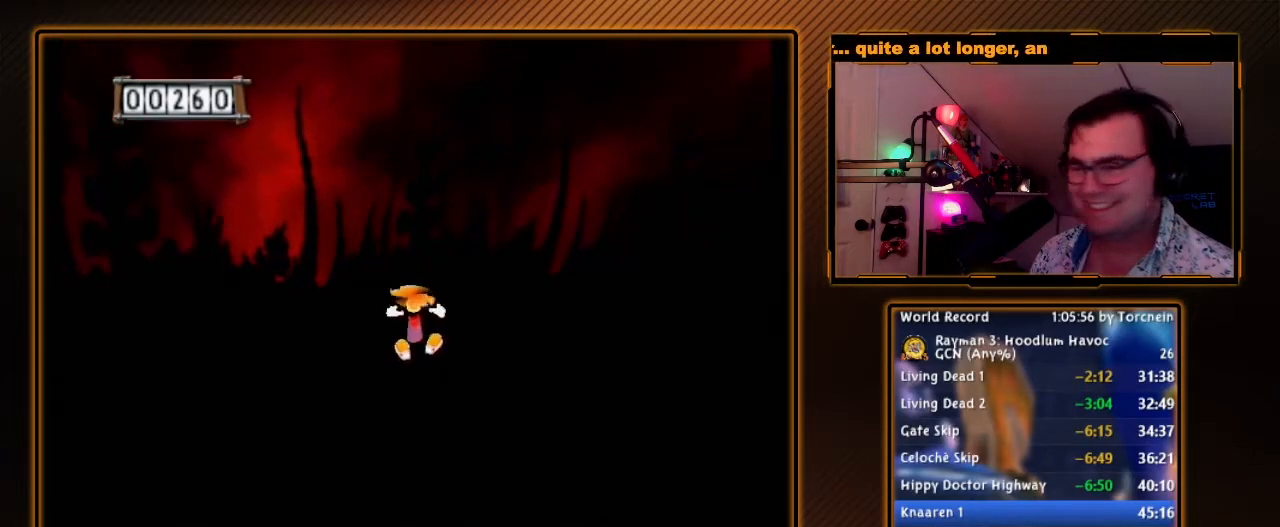
{"buttons": ["A", "R1"], "left_stick": "up", "right_stick": "center", "events": []}
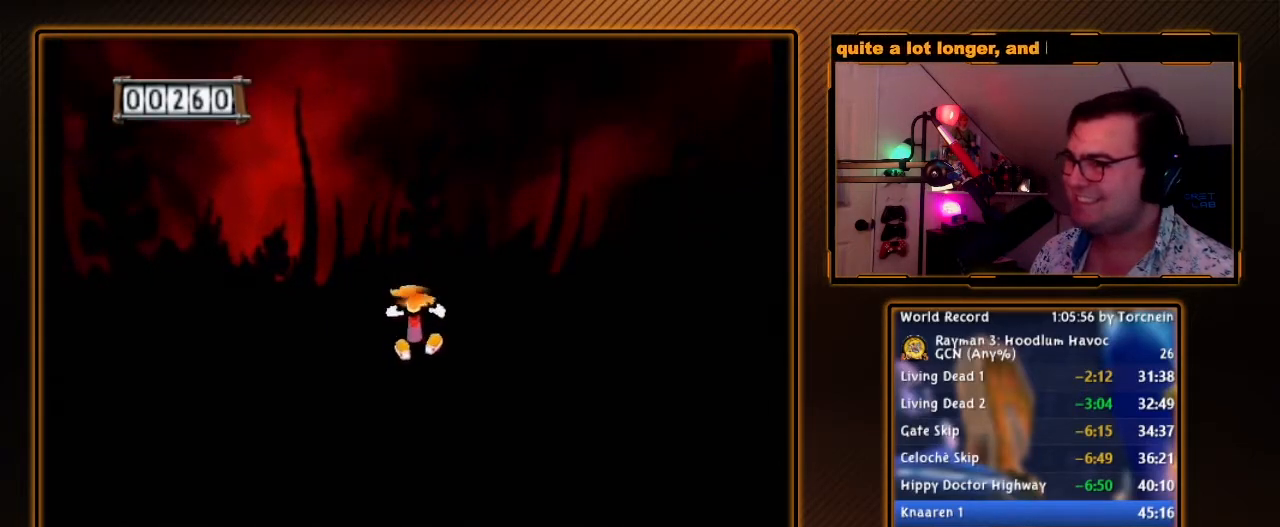
{"buttons": ["A", "R1"], "left_stick": "up", "right_stick": "center", "events": []}
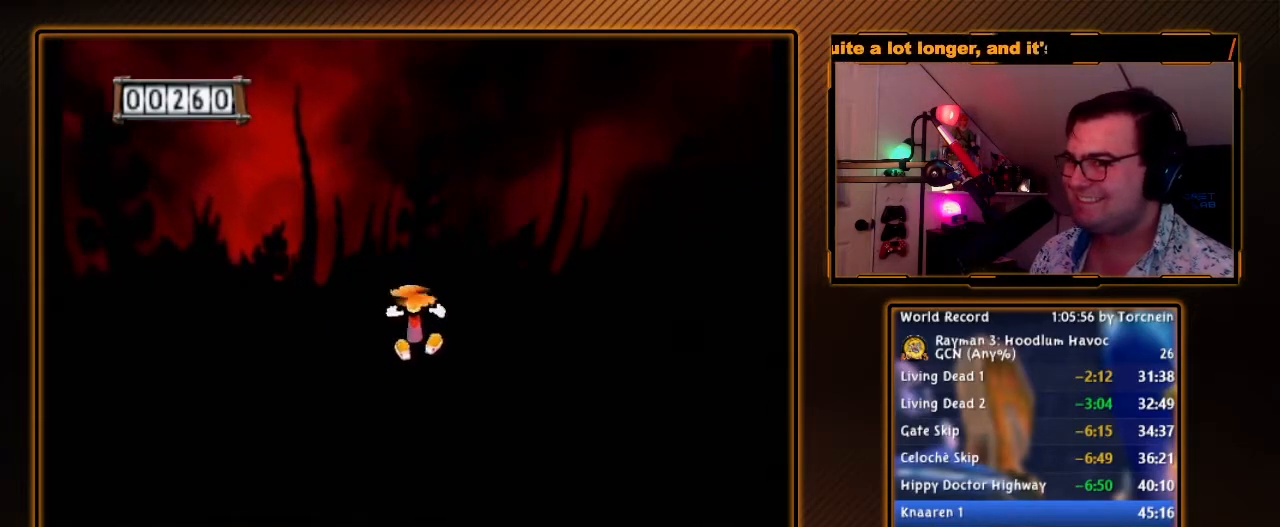
{"buttons": ["A", "R1"], "left_stick": "up", "right_stick": "center", "events": []}
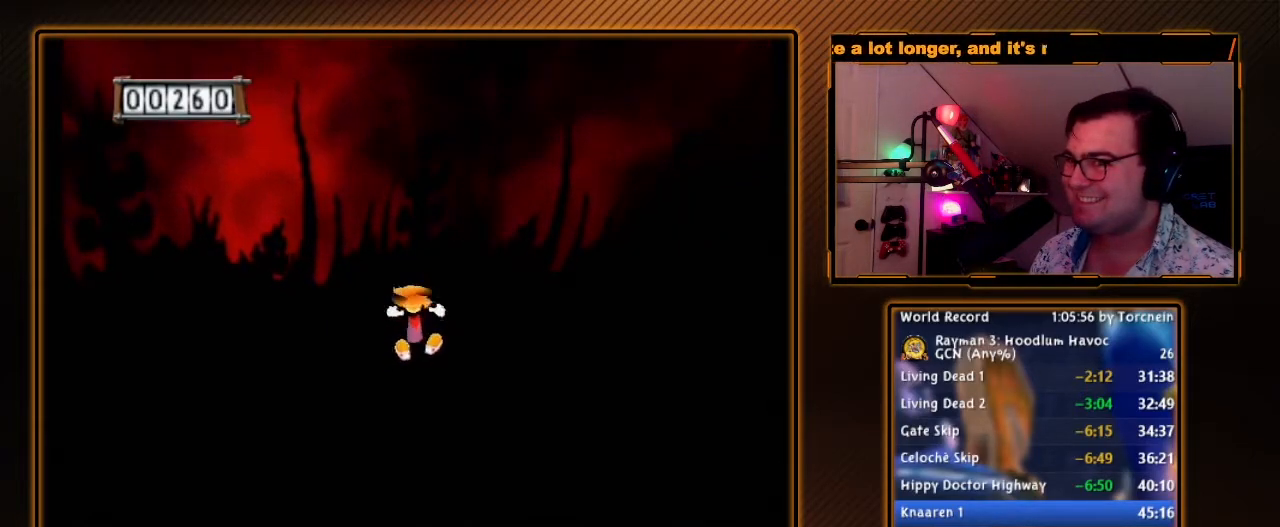
{"buttons": ["A", "R1"], "left_stick": "up", "right_stick": "center", "events": []}
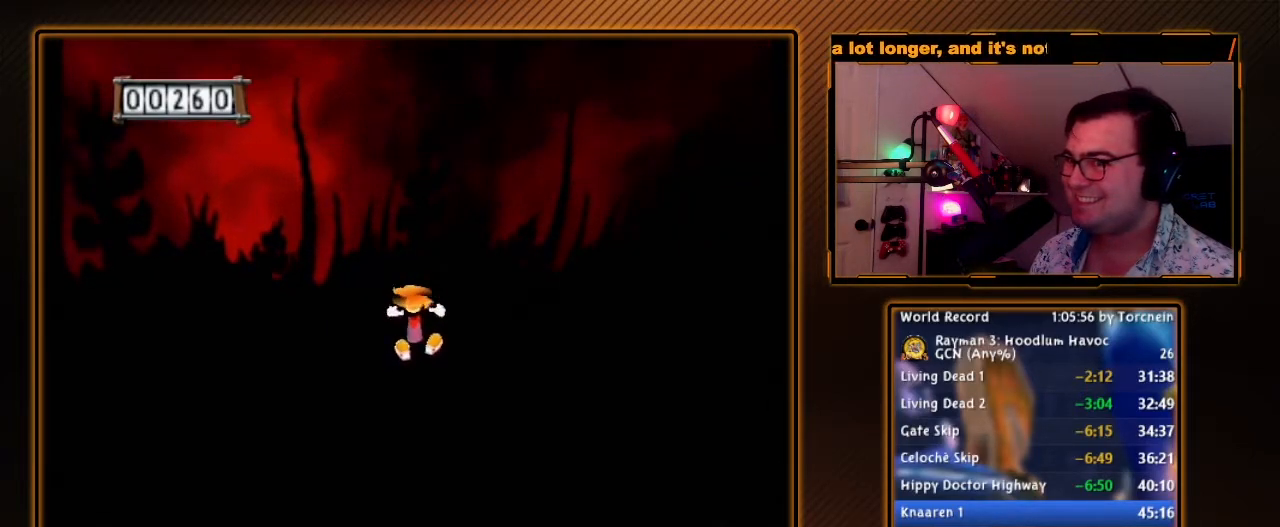
{"buttons": ["A", "R1"], "left_stick": "up", "right_stick": "center", "events": []}
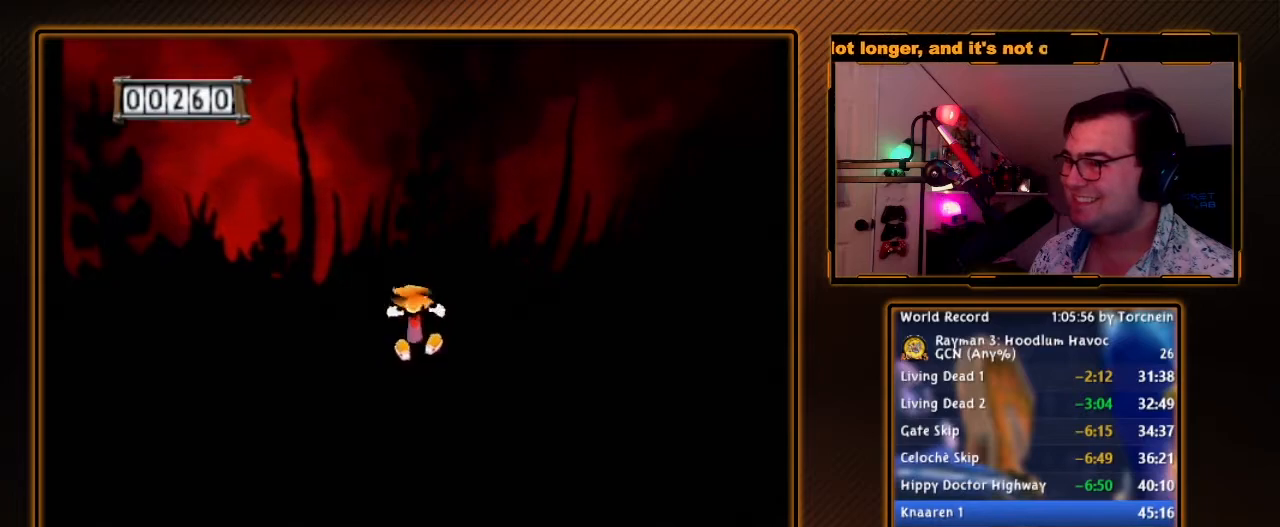
{"buttons": ["A", "R1"], "left_stick": "up", "right_stick": "center", "events": []}
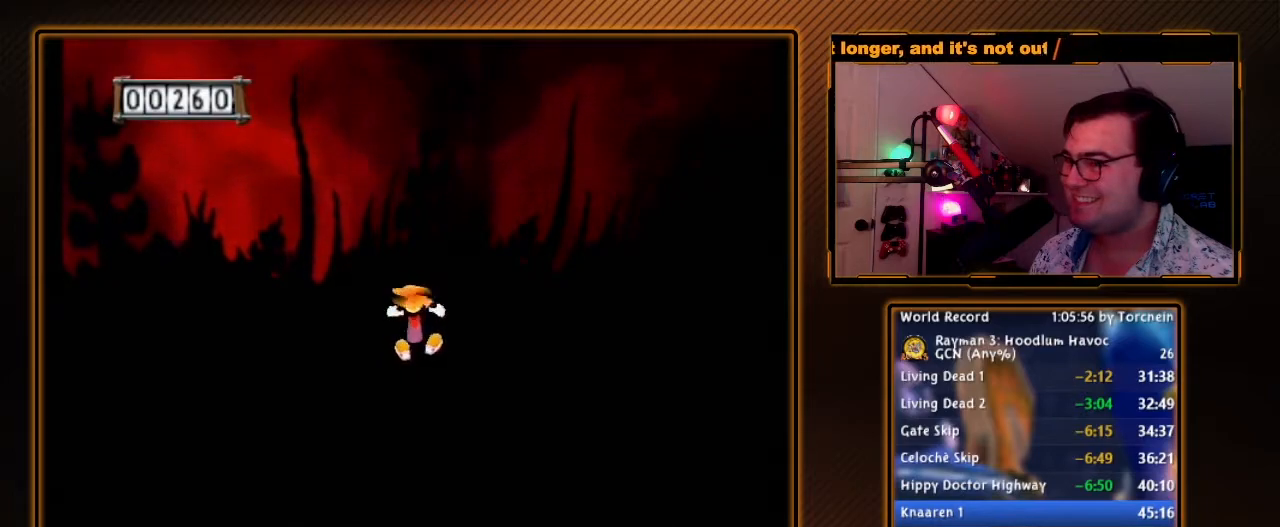
{"buttons": ["A", "R1"], "left_stick": "up", "right_stick": "center", "events": []}
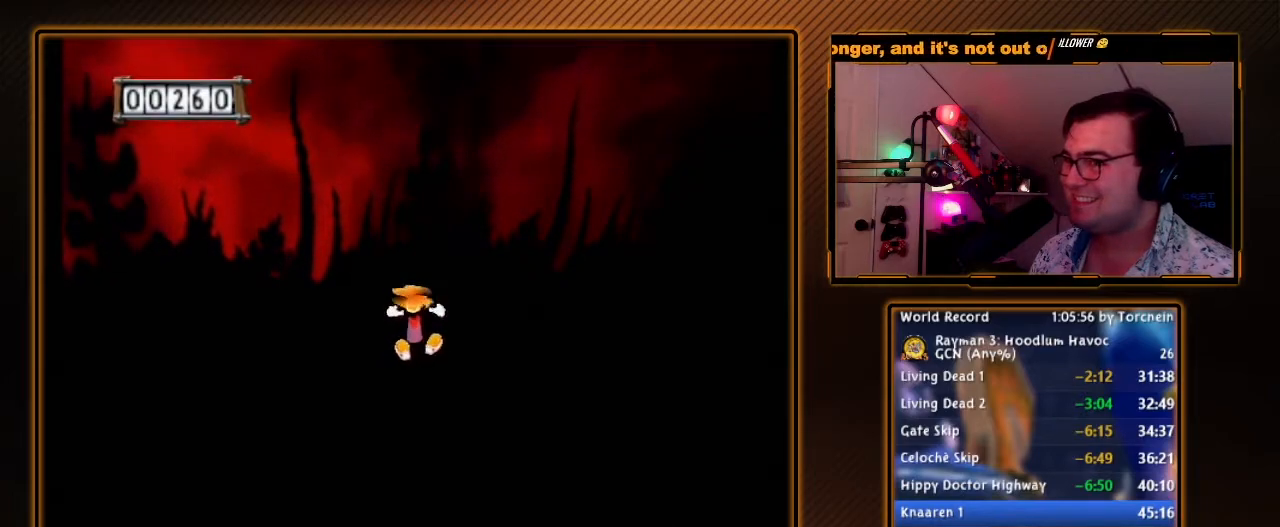
{"buttons": ["A", "R1"], "left_stick": "up", "right_stick": "center", "events": []}
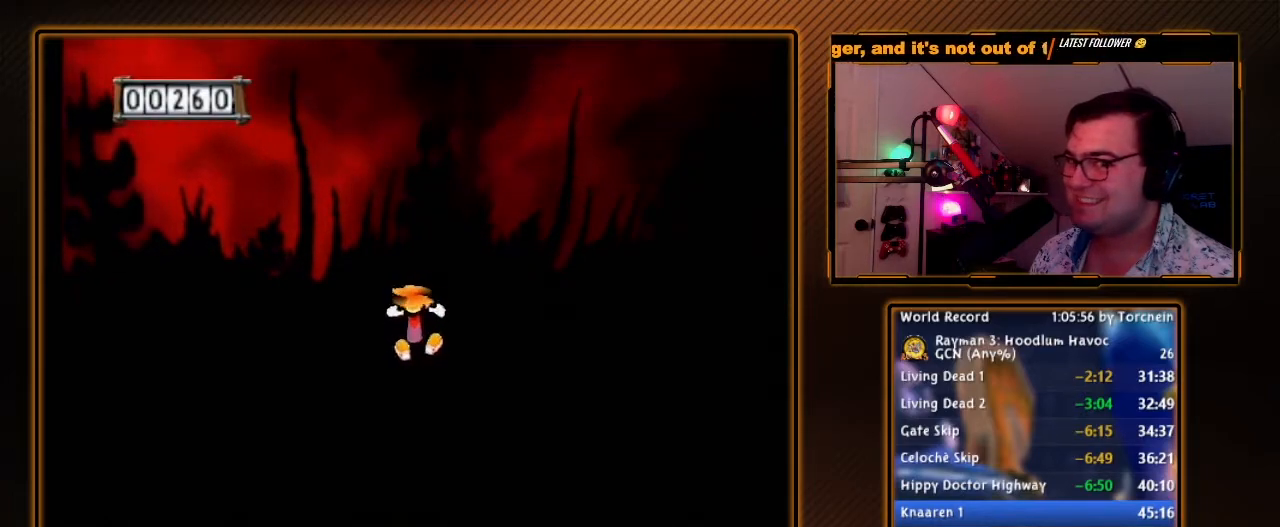
{"buttons": ["A", "R1"], "left_stick": "up", "right_stick": "center", "events": []}
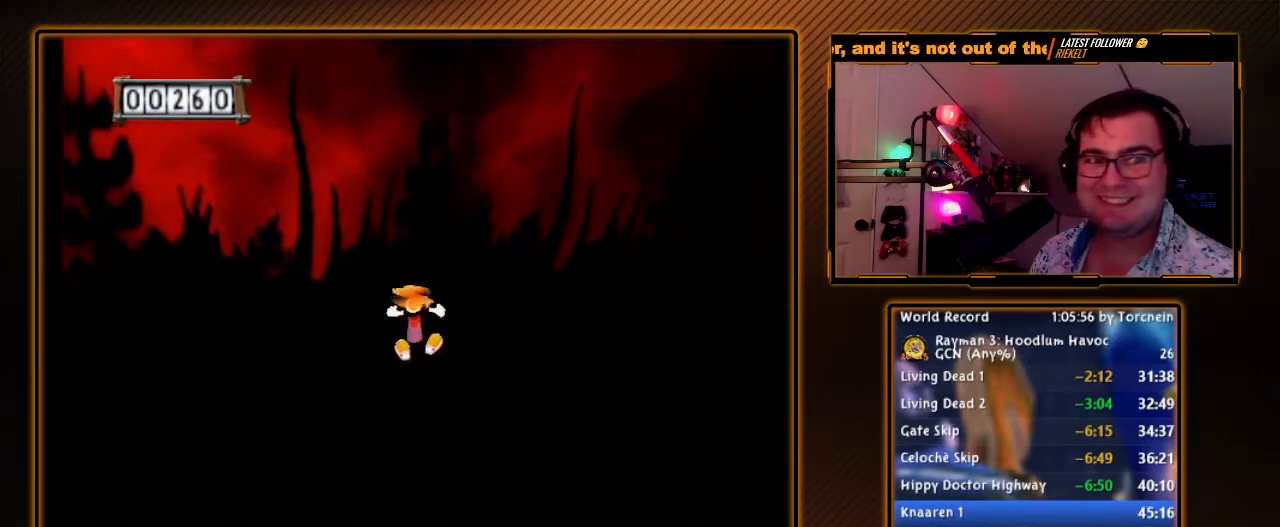
{"buttons": ["A", "R1"], "left_stick": "up", "right_stick": "center", "events": []}
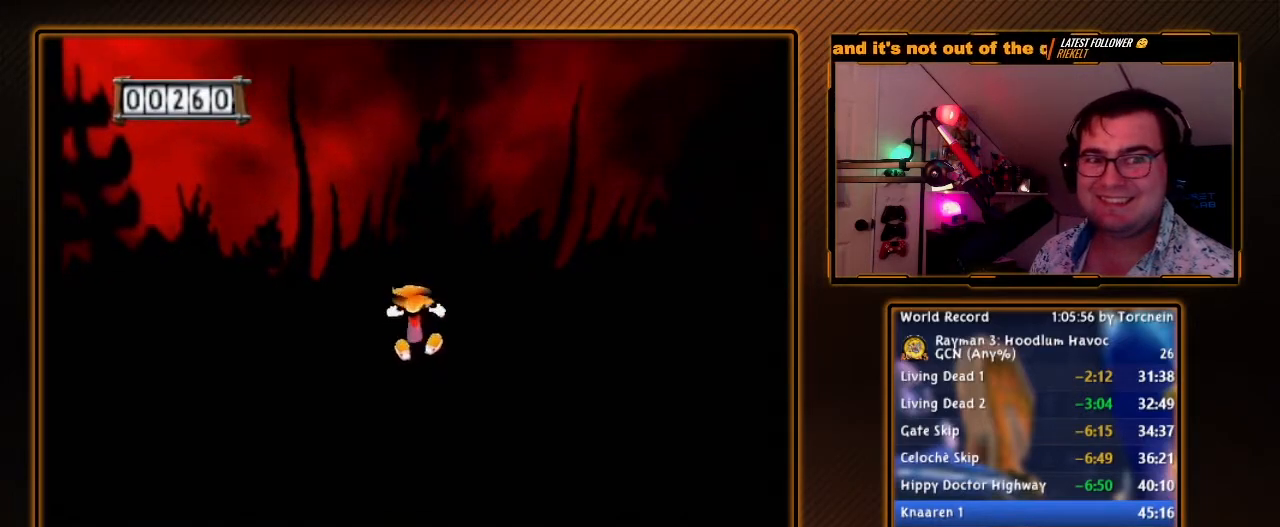
{"buttons": ["A", "R1"], "left_stick": "up", "right_stick": "center", "events": []}
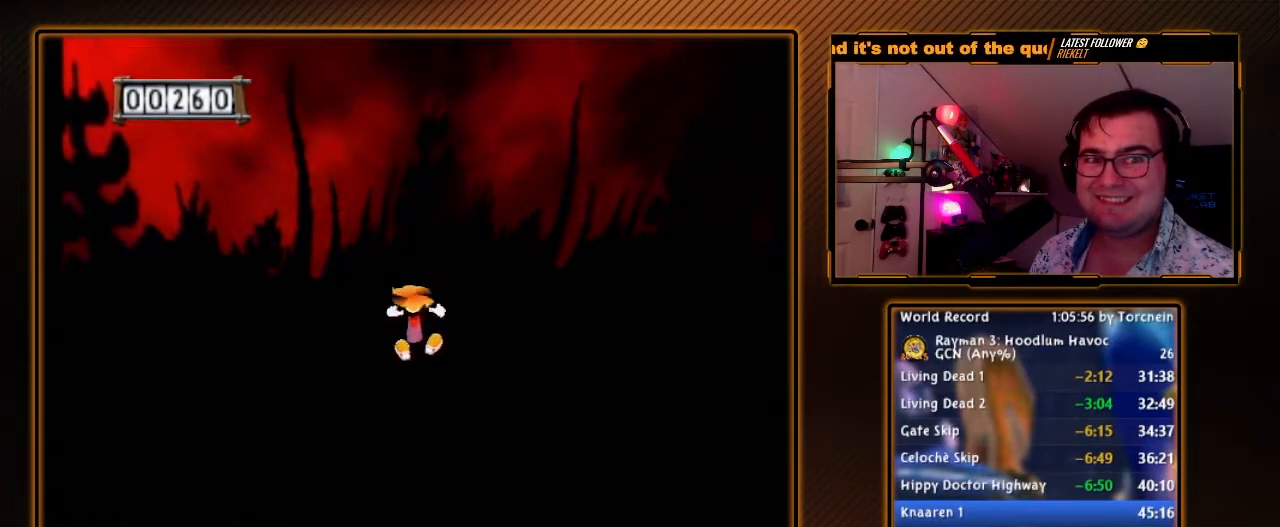
{"buttons": ["A", "R1"], "left_stick": "up", "right_stick": "center", "events": []}